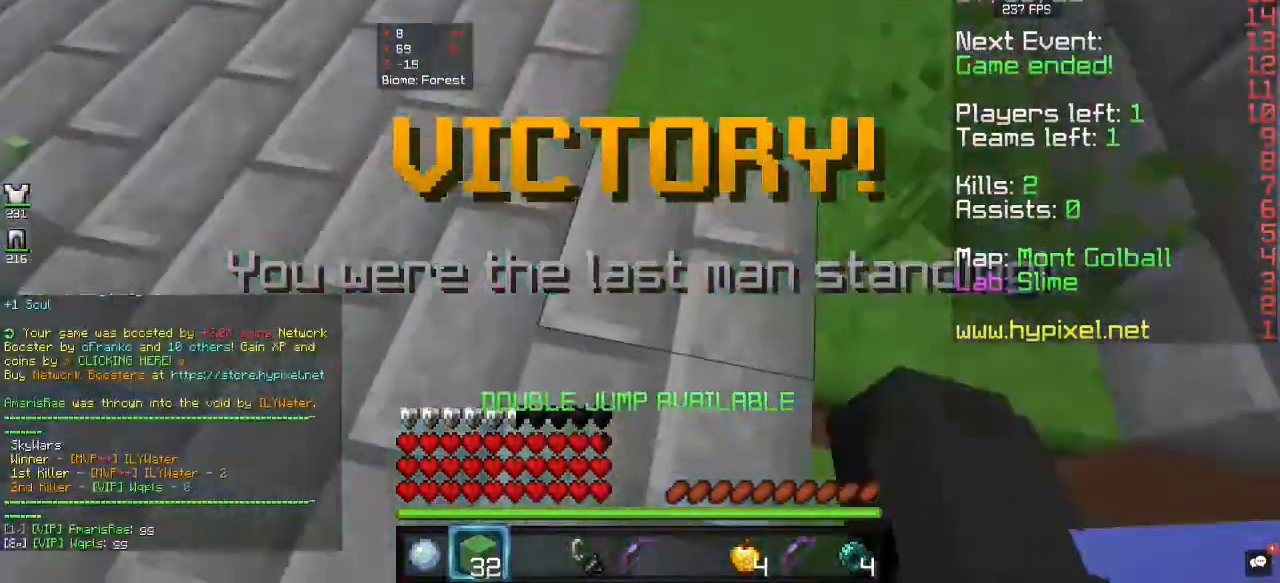
Gameplay with keyboard and mouse; each line is a JSON object with the keys and mouse buttons held at the frame after it. "events" lists presses ("down") and releases ("up") of "a", "d", "s", "w", "mouse_left" and "mouse_right" between this image and that frame as [ms after this image, input, new state], when the widget could be followed in between. "mouse_left", "mouse_right" = the "left", "right" buttons of the "mouse" list. No other keys are recorded. Fast repeated clicks can show as one long hold. Mouse movement is not recorded.
{"keys": ["d"], "mouse": [], "events": [[200, "w", "down"], [233, "a", "down"], [333, "w", "up"], [367, "d", "down"], [400, "a", "up"]]}
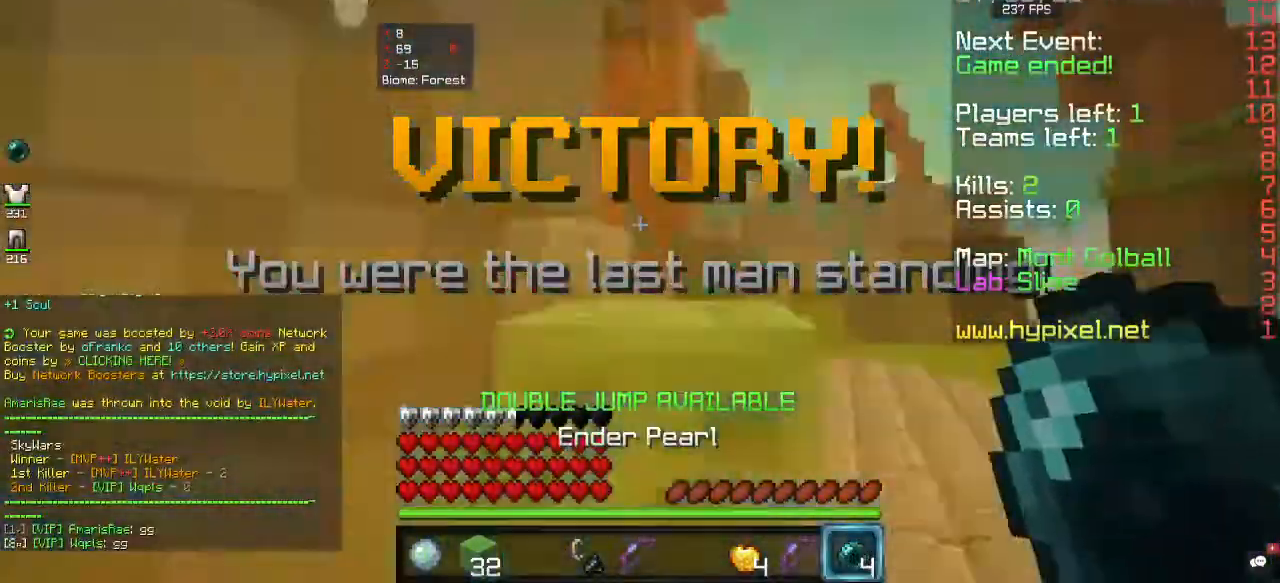
{"keys": ["w"], "mouse": [], "events": [[67, "w", "down"], [267, "d", "up"]]}
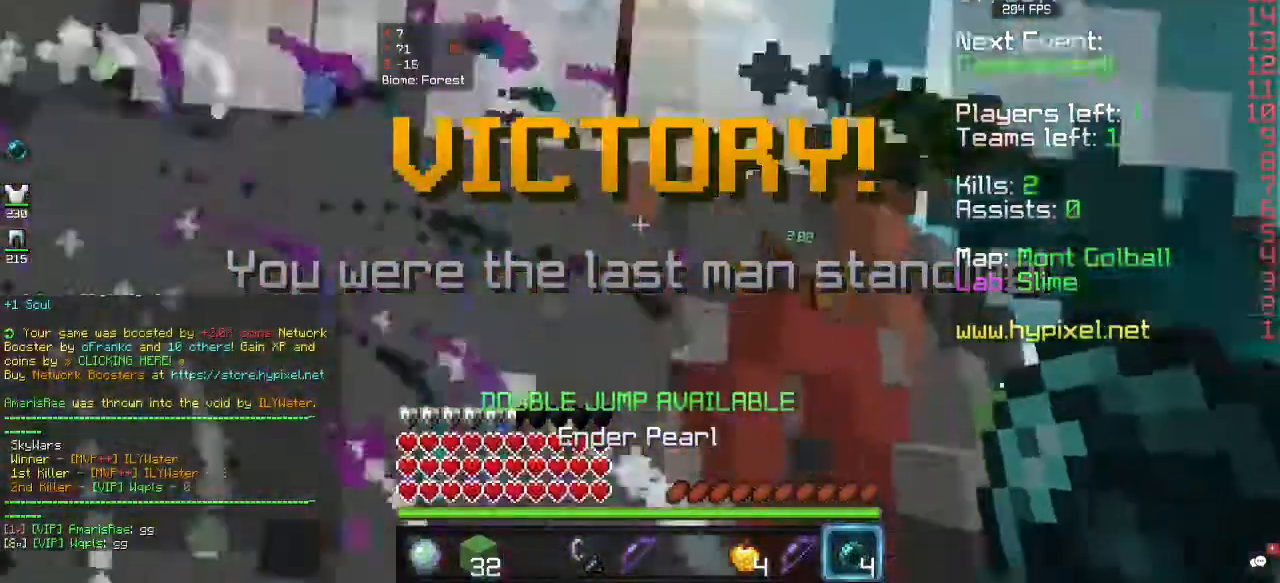
{"keys": ["a", "w"], "mouse": [], "events": [[500, "a", "down"]]}
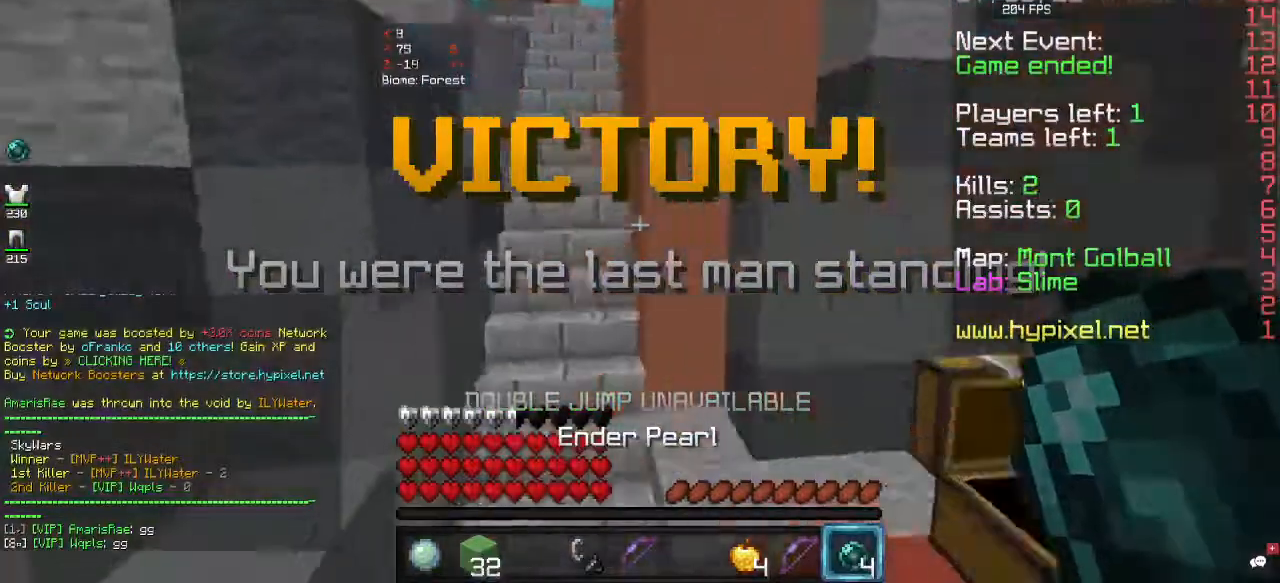
{"keys": [], "mouse": [], "events": [[133, "mouse_right", "down"], [300, "w", "up"], [333, "a", "up"], [333, "mouse_right", "up"]]}
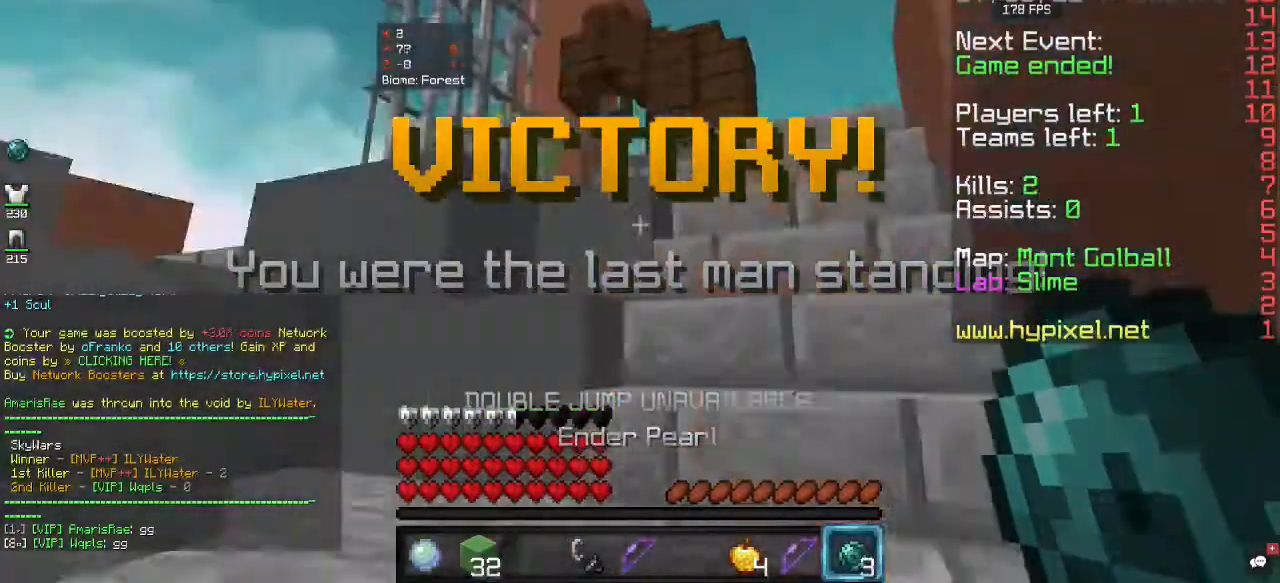
{"keys": ["w"], "mouse": [], "events": [[467, "w", "down"]]}
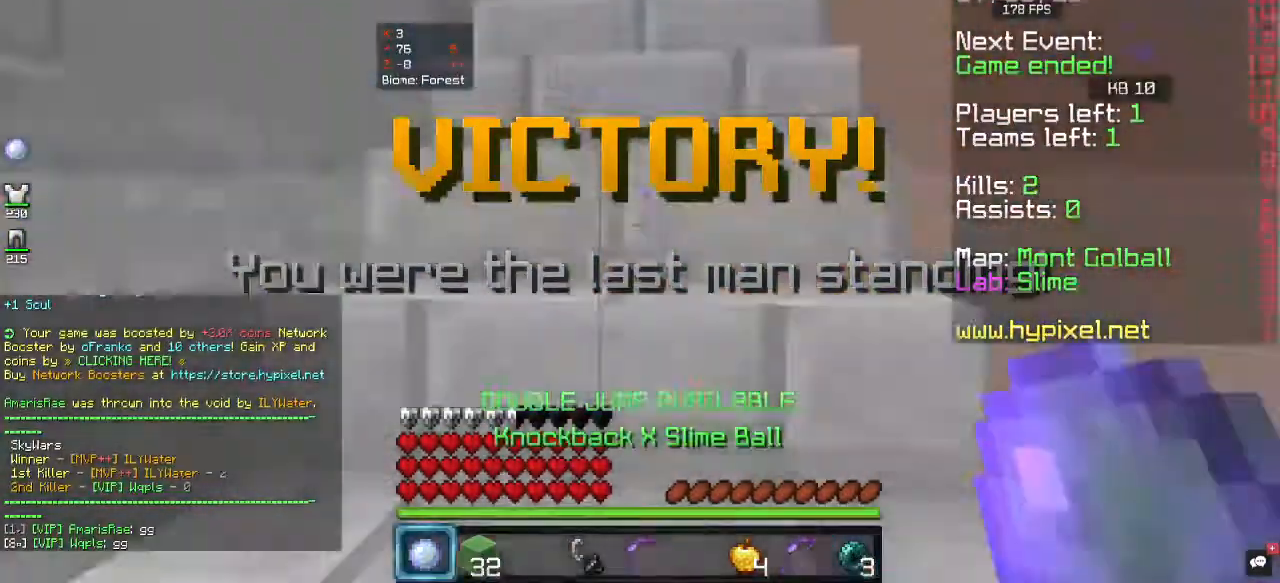
{"keys": ["w"], "mouse": [], "events": []}
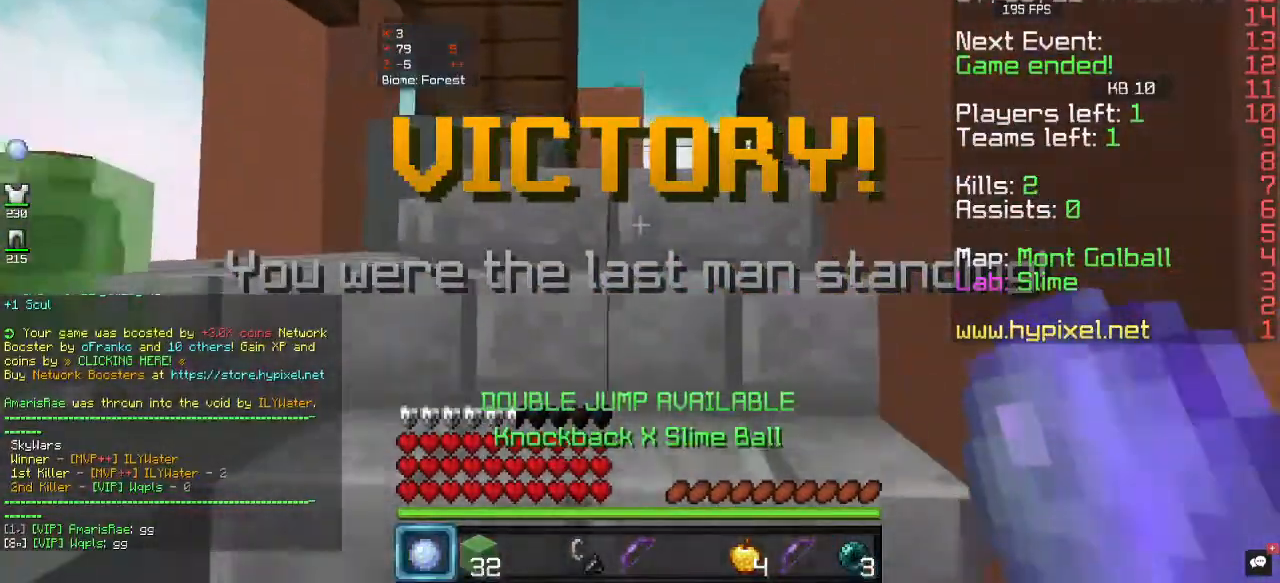
{"keys": [], "mouse": [], "events": [[33, "w", "up"]]}
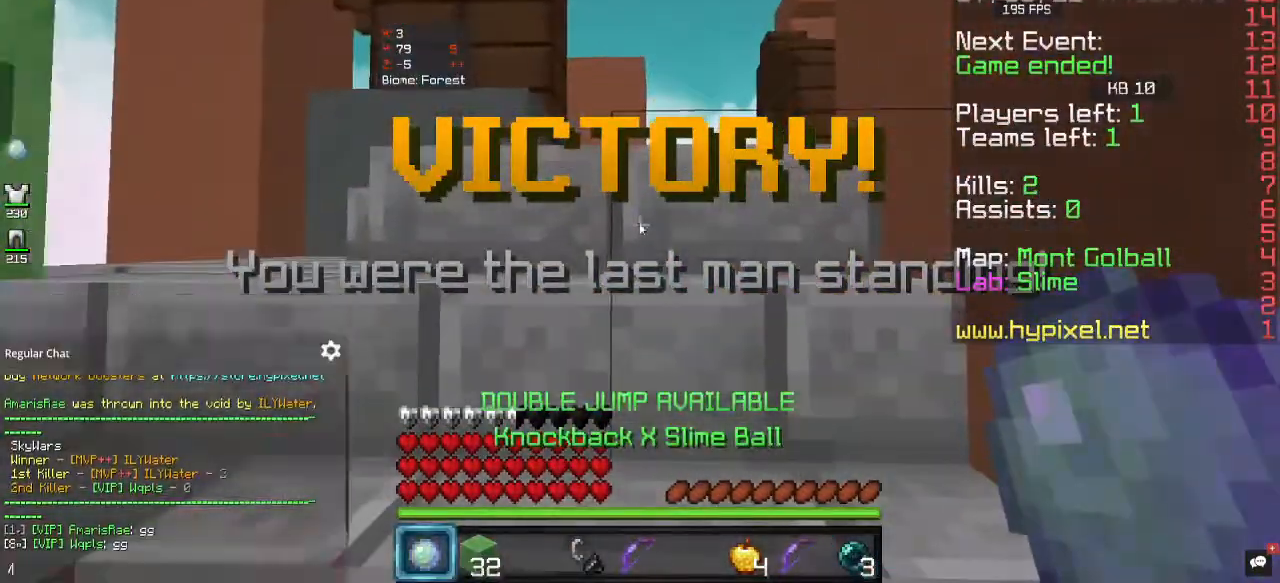
{"keys": [], "mouse": [], "events": []}
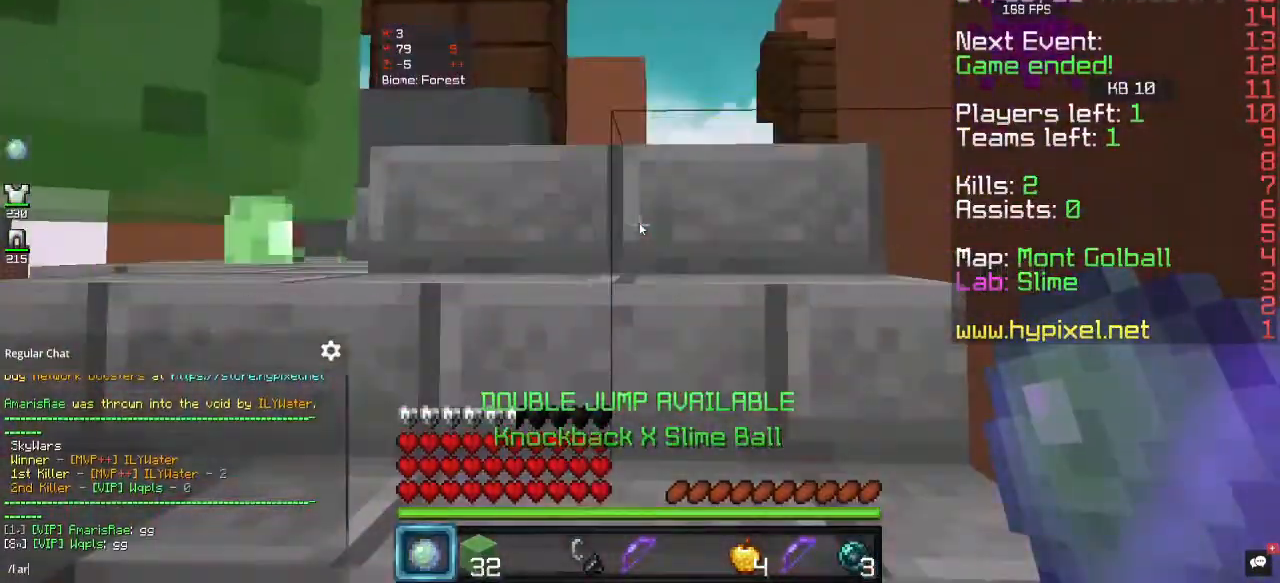
{"keys": [], "mouse": [], "events": []}
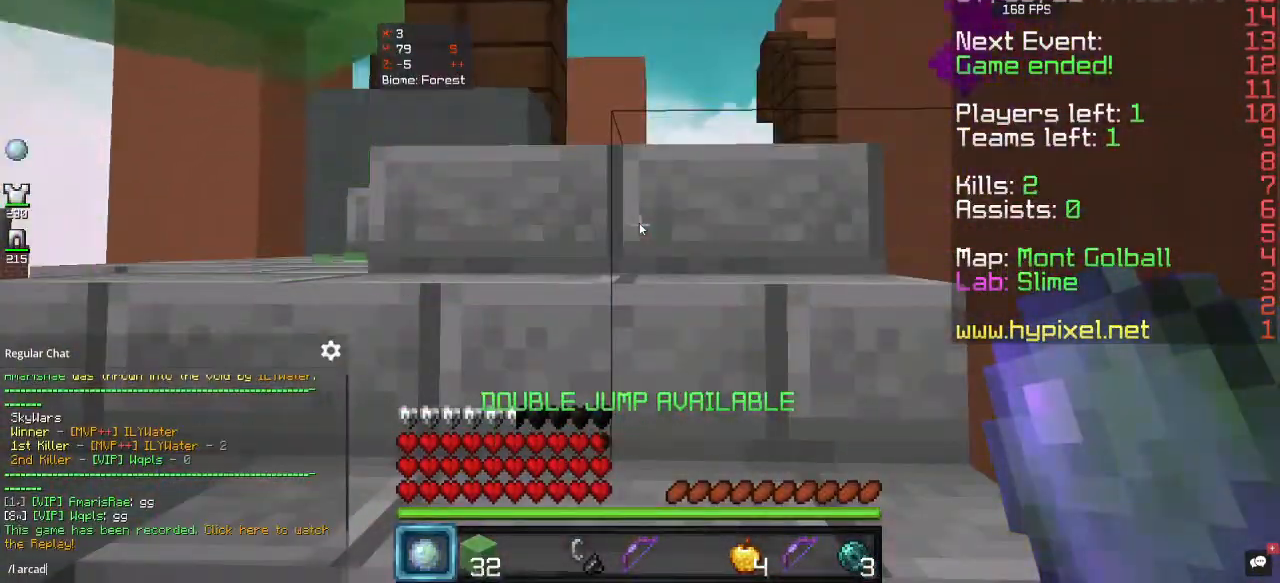
{"keys": ["w"], "mouse": []}
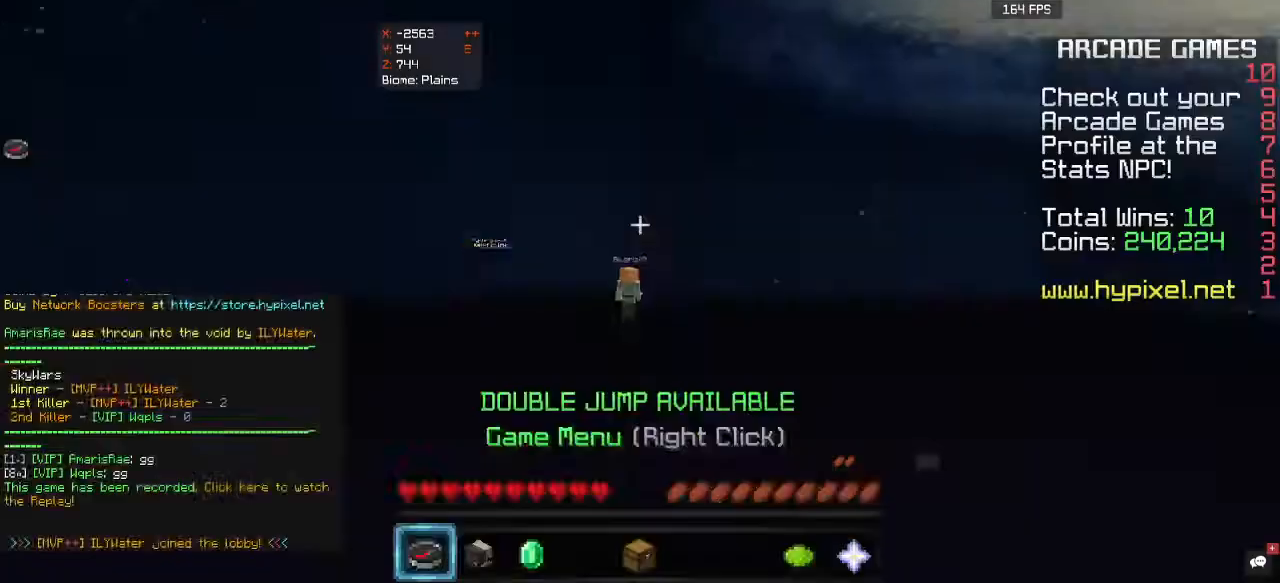
{"keys": ["w"], "mouse": [], "events": []}
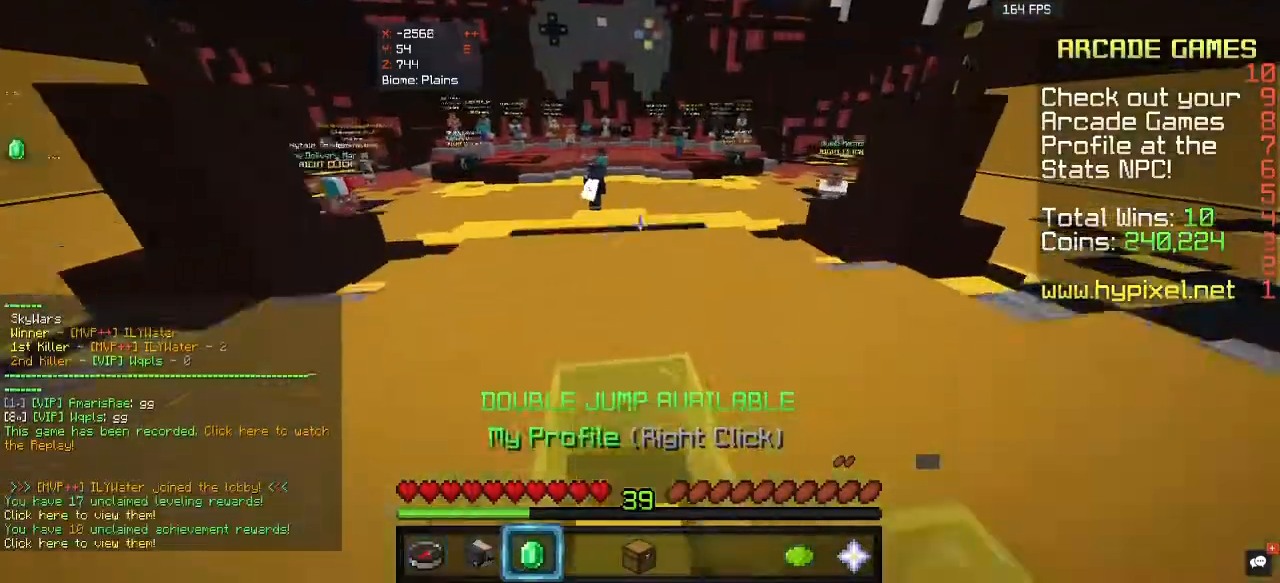
{"keys": ["w"], "mouse": [], "events": []}
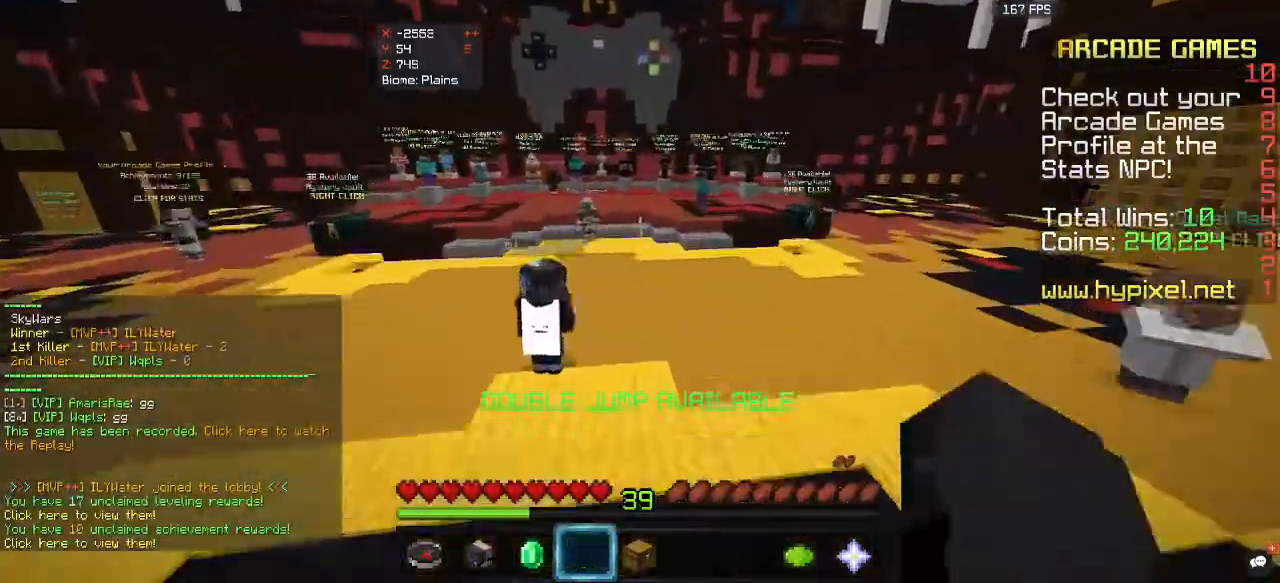
{"keys": ["w"], "mouse": [], "events": []}
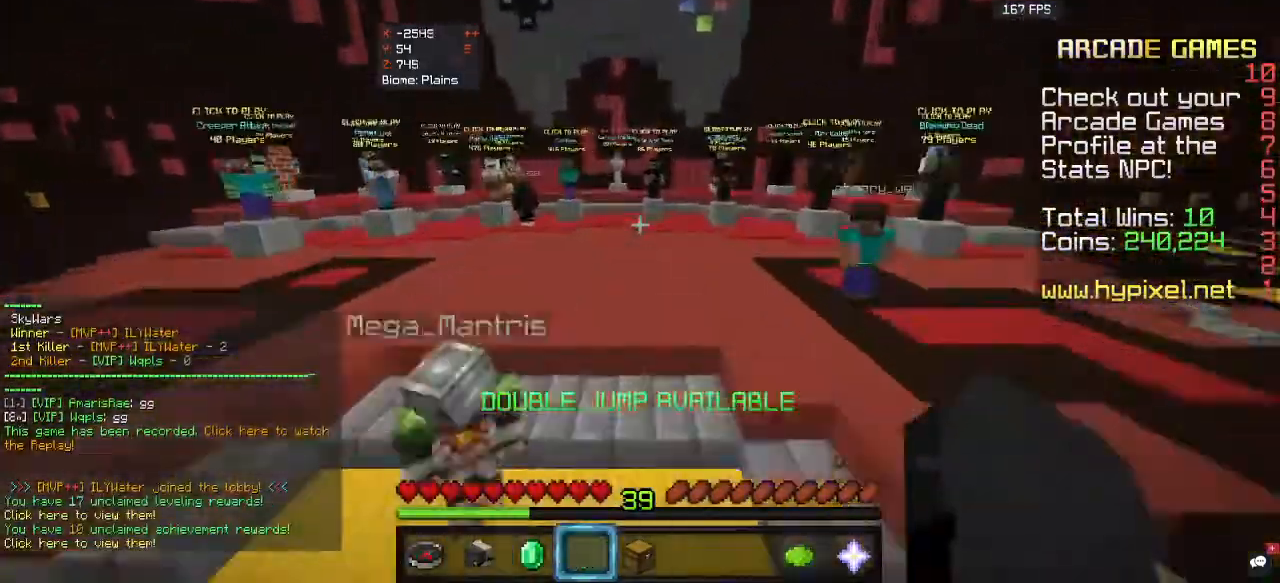
{"keys": ["a"], "mouse": [], "events": [[67, "a", "down"], [233, "w", "up"]]}
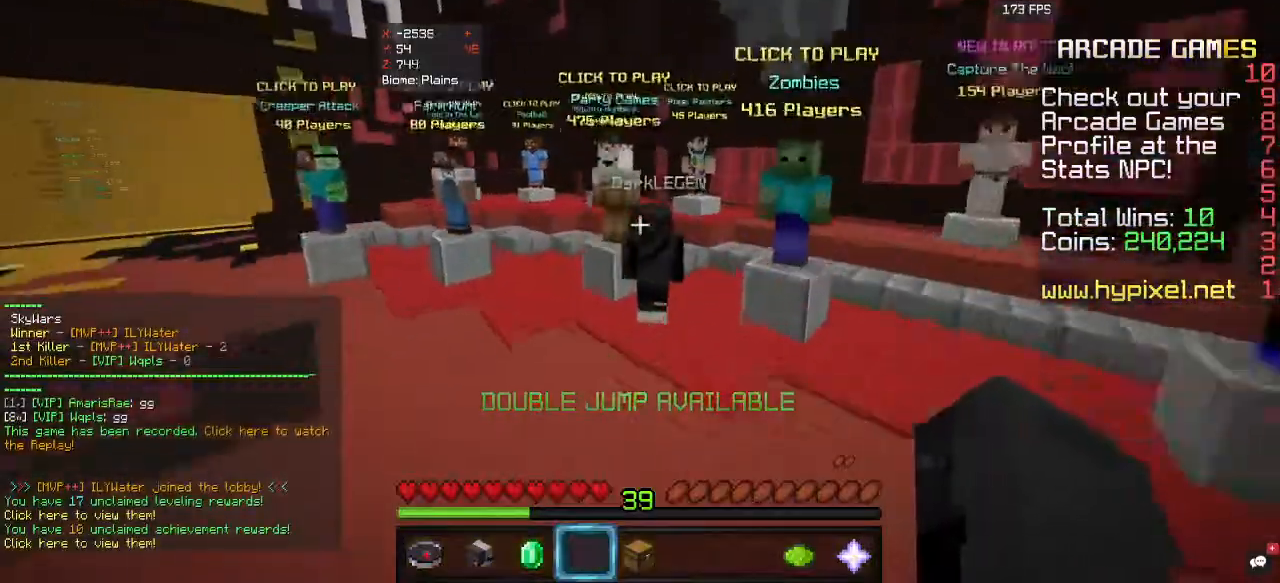
{"keys": [], "mouse": [], "events": [[200, "w", "down"], [267, "a", "up"], [400, "w", "up"]]}
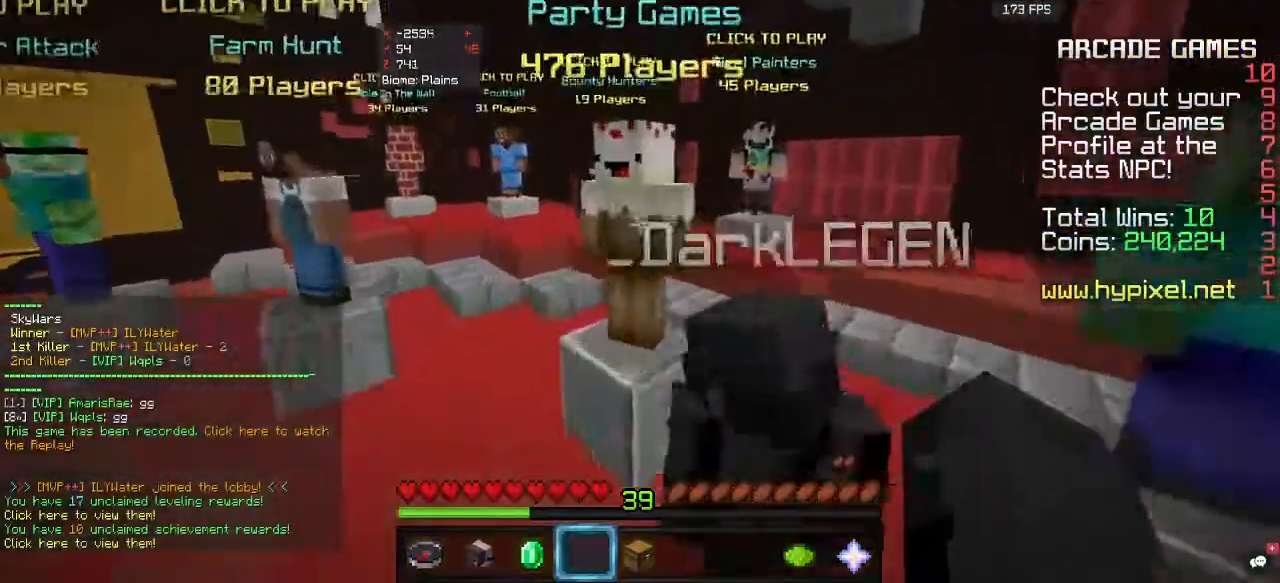
{"keys": [], "mouse": [], "events": []}
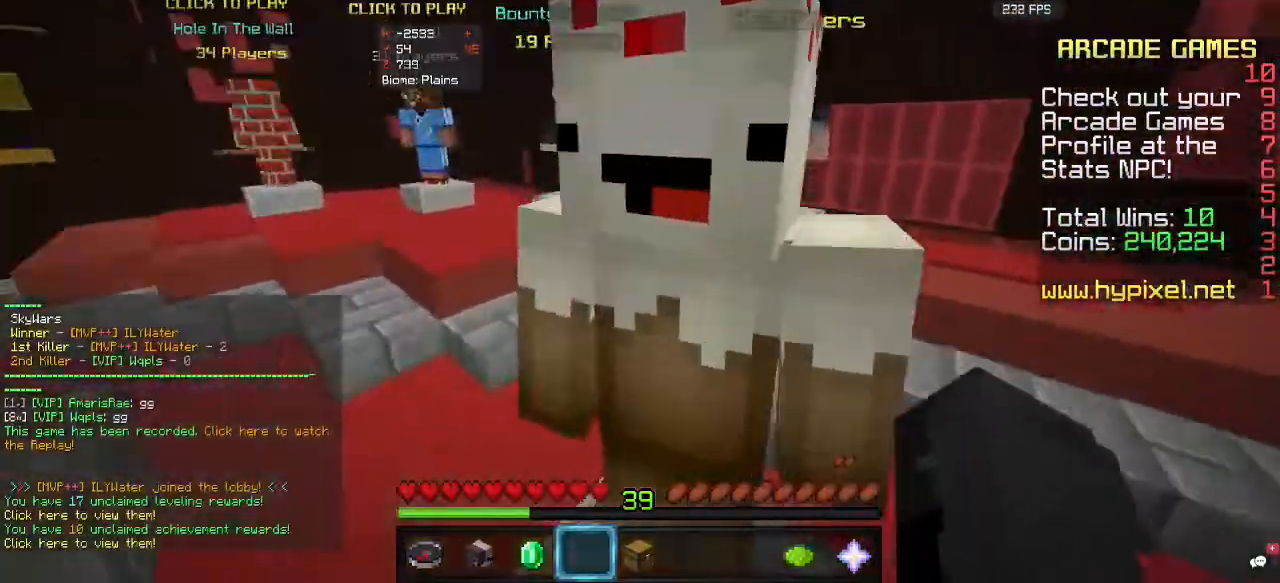
{"keys": ["s"], "mouse": ["right"], "events": [[333, "s", "down"], [433, "mouse_right", "down"]]}
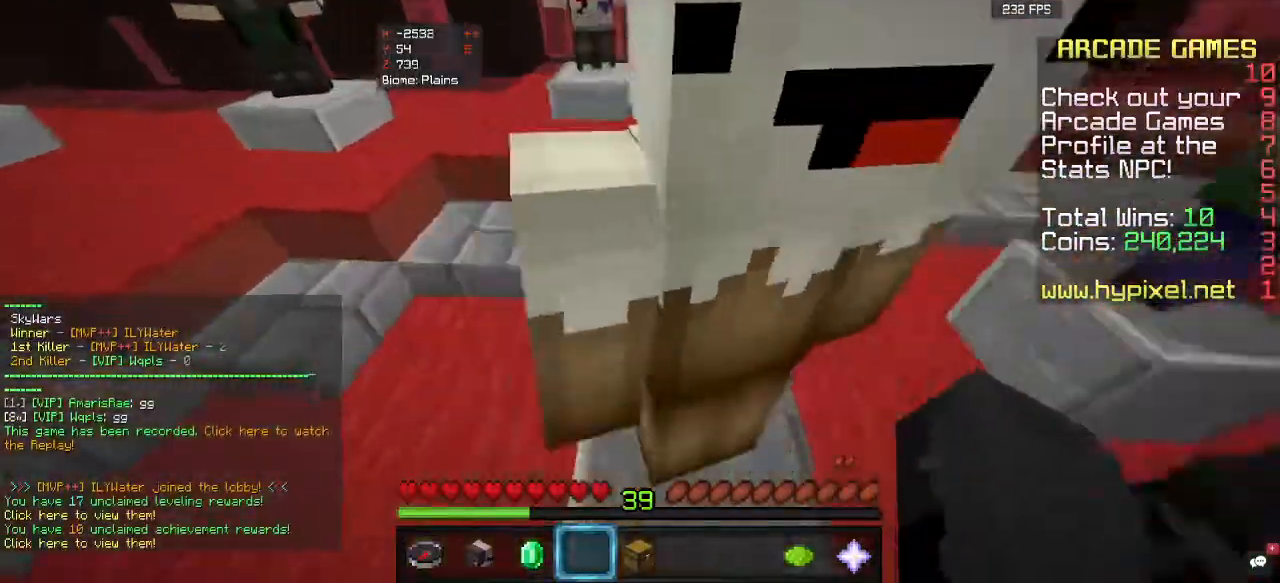
{"keys": [], "mouse": [], "events": [[67, "s", "up"], [133, "mouse_right", "up"]]}
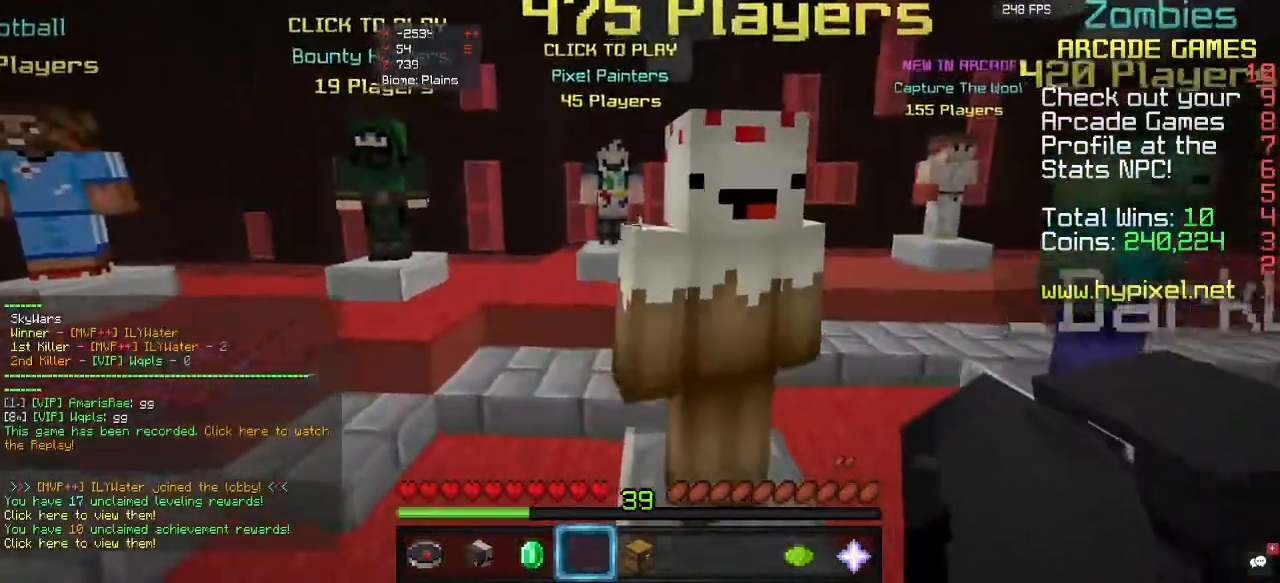
{"keys": [], "mouse": ["left"], "events": [[67, "w", "down"], [400, "w", "up"], [500, "mouse_left", "down"]]}
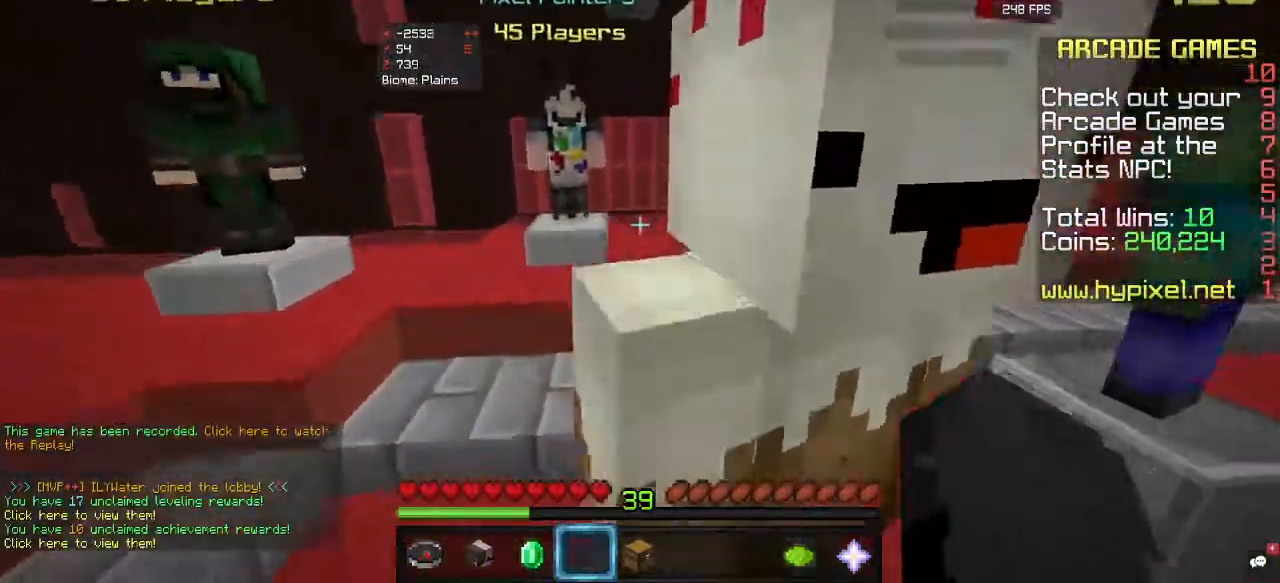
{"keys": ["s"], "mouse": [], "events": [[200, "mouse_left", "up"], [200, "s", "down"]]}
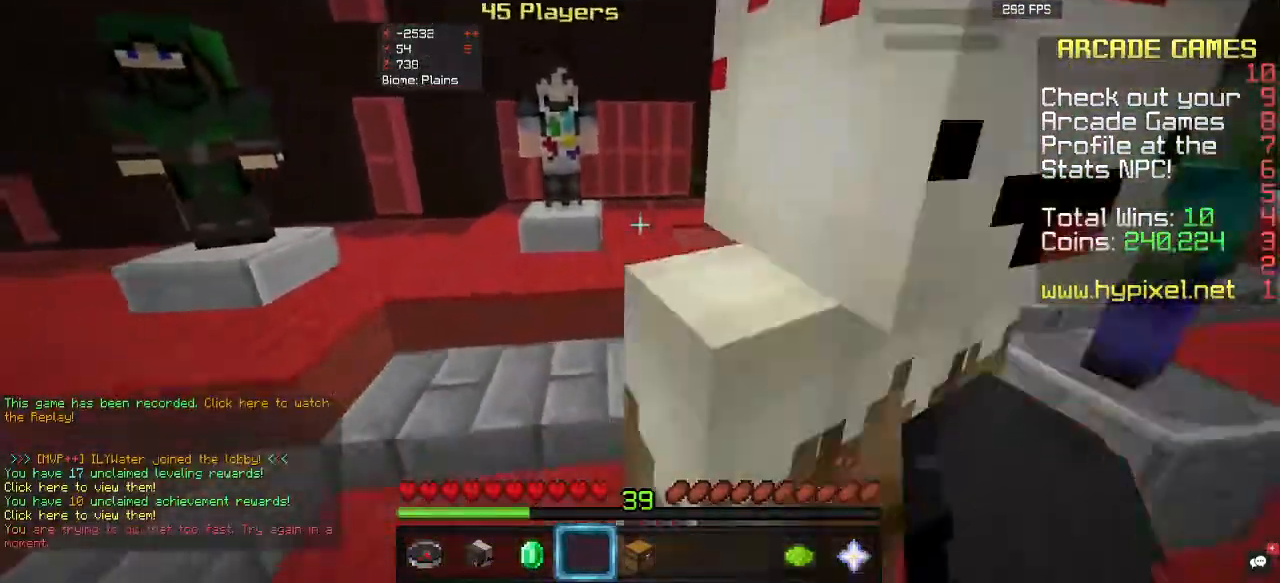
{"keys": ["w"], "mouse": ["left"]}
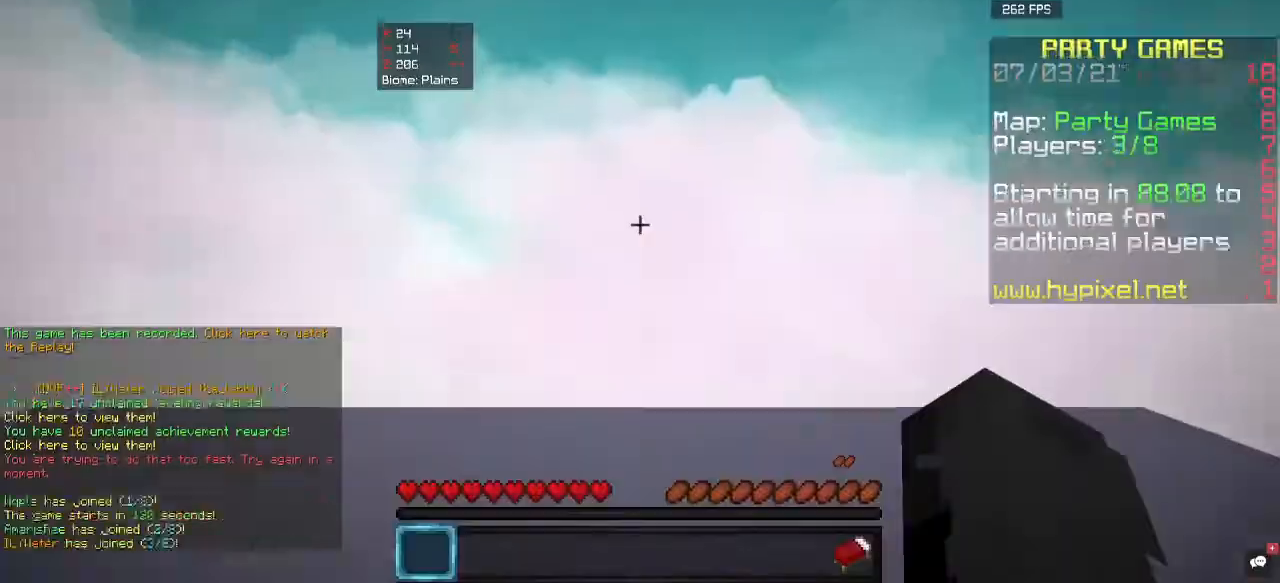
{"keys": ["w"], "mouse": [], "events": [[33, "mouse_left", "up"], [100, "mouse_left", "down"], [133, "w", "up"], [233, "mouse_left", "up"], [333, "w", "down"]]}
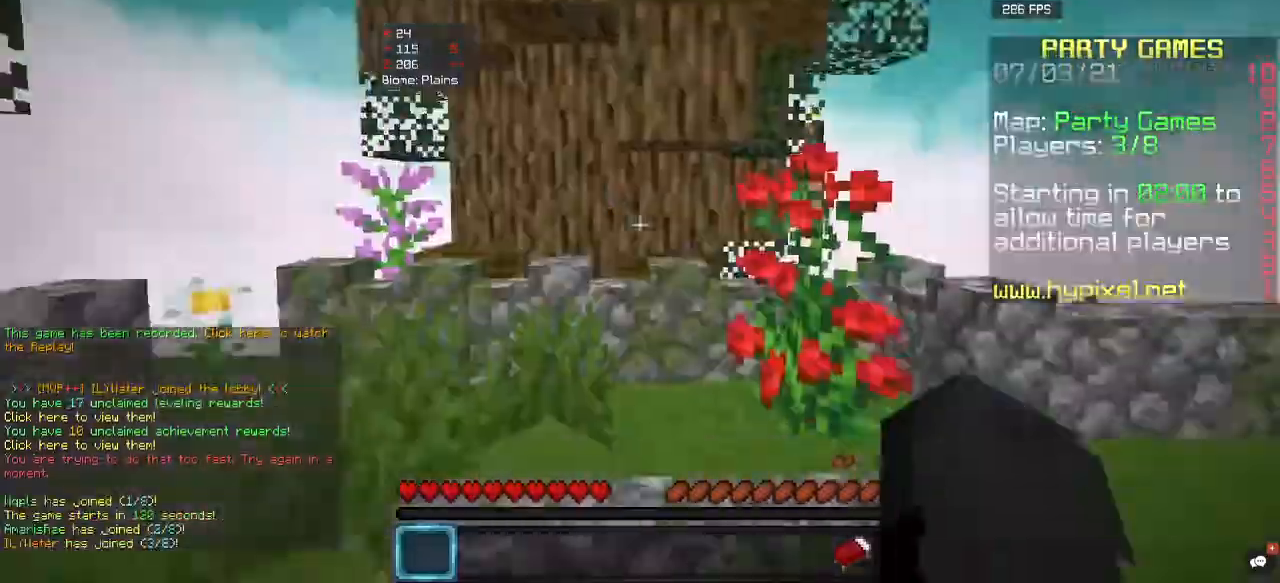
{"keys": ["d", "w"], "mouse": [], "events": [[500, "d", "down"]]}
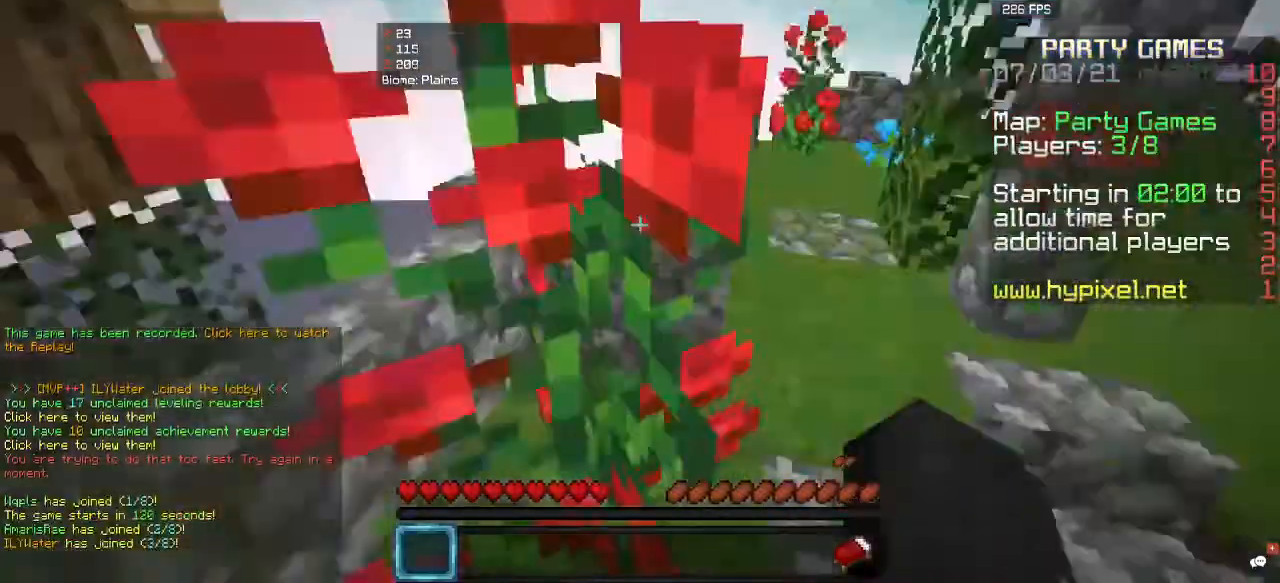
{"keys": ["d", "w"], "mouse": [], "events": [[67, "w", "up"], [433, "w", "down"]]}
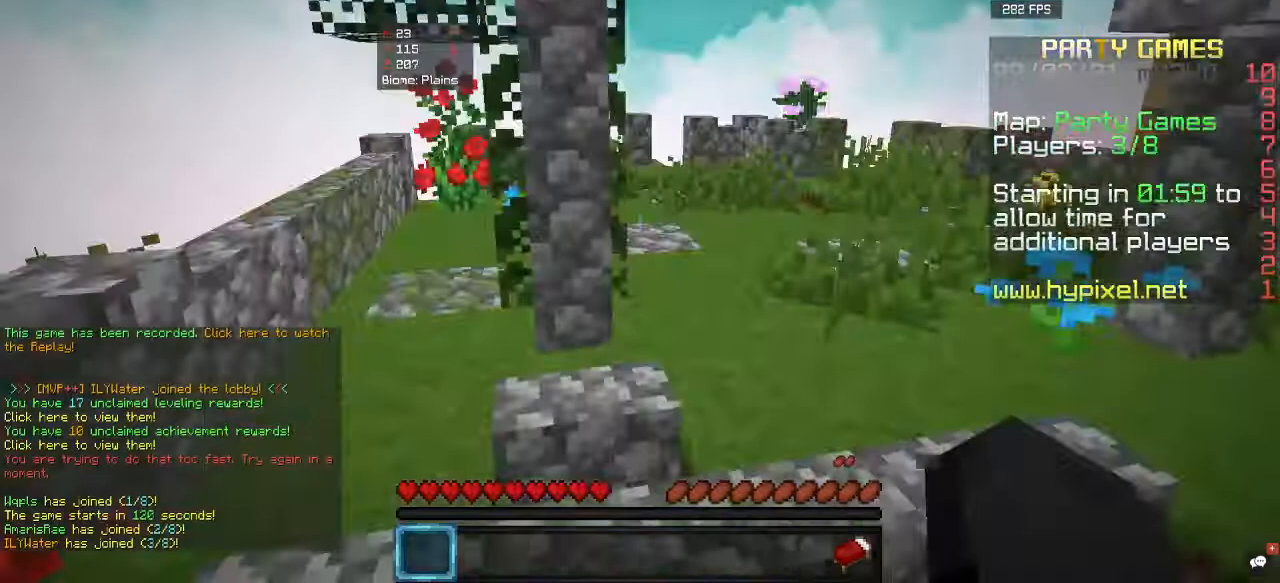
{"keys": ["d", "w"], "mouse": [], "events": []}
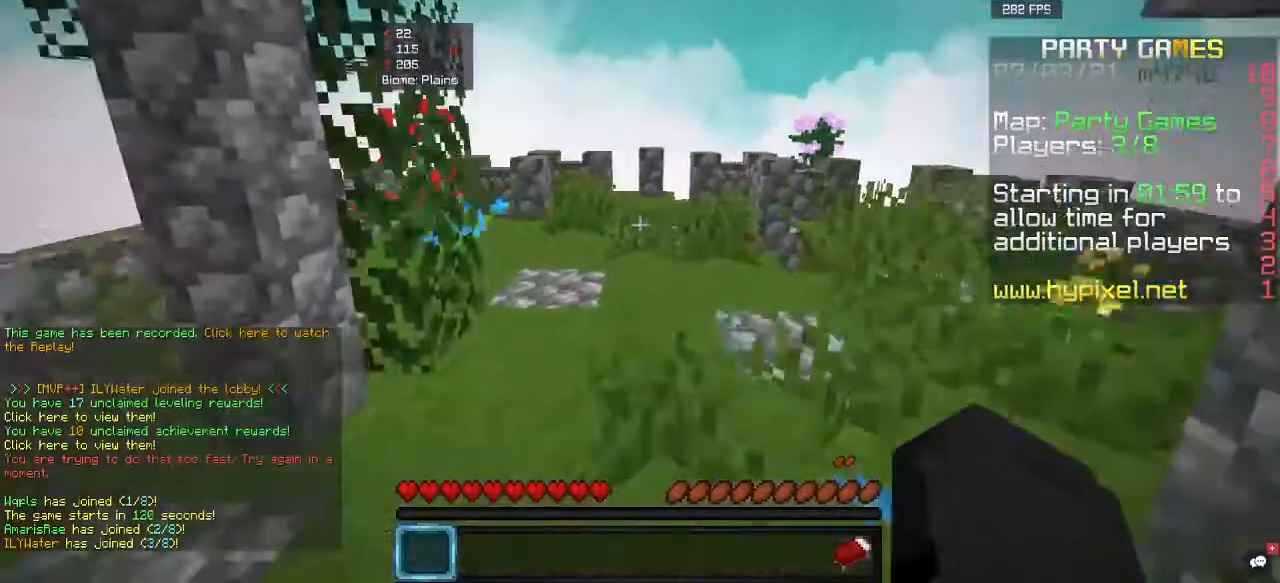
{"keys": [], "mouse": [], "events": [[333, "d", "up"], [400, "w", "up"]]}